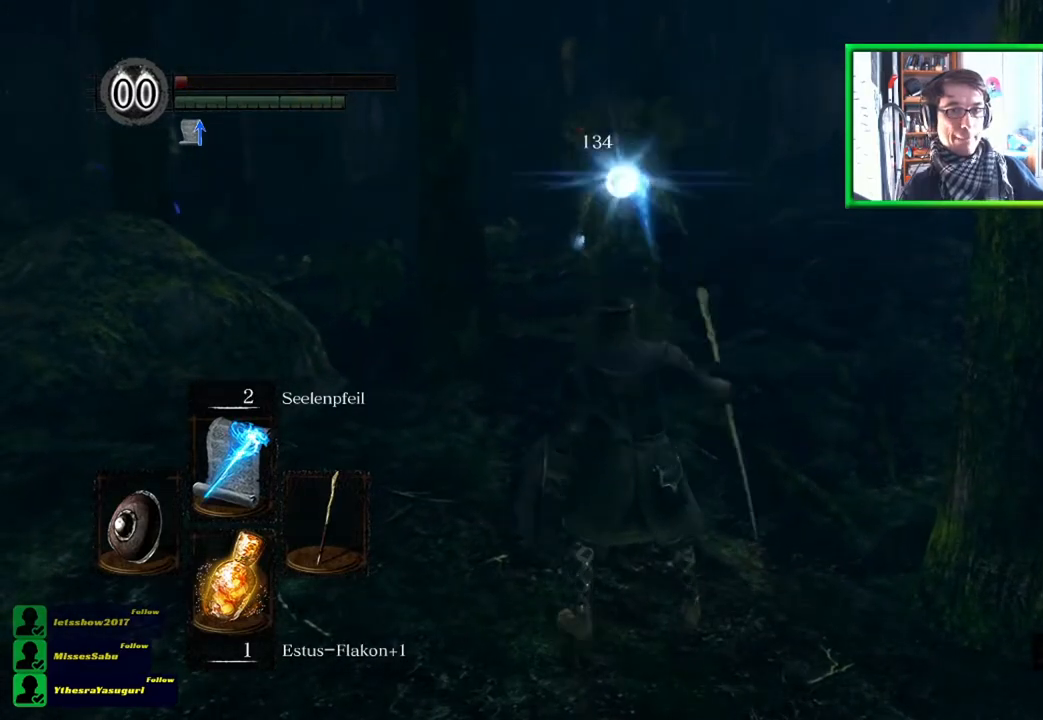
Gameplay with a controller (Xbox layout); each line is a JSON object with the inputs held at the frame after it. "events" lists button and stick changes between this image and that frame as [ms after this image, input, new state], when the widget could be followed in between.
{"buttons": [], "left_stick": "down", "right_stick": "center", "events": [[50, "X", "down"], [117, "X", "up"], [183, "X", "down"], [283, "X", "up"], [317, "X", "down"], [417, "X", "up"]]}
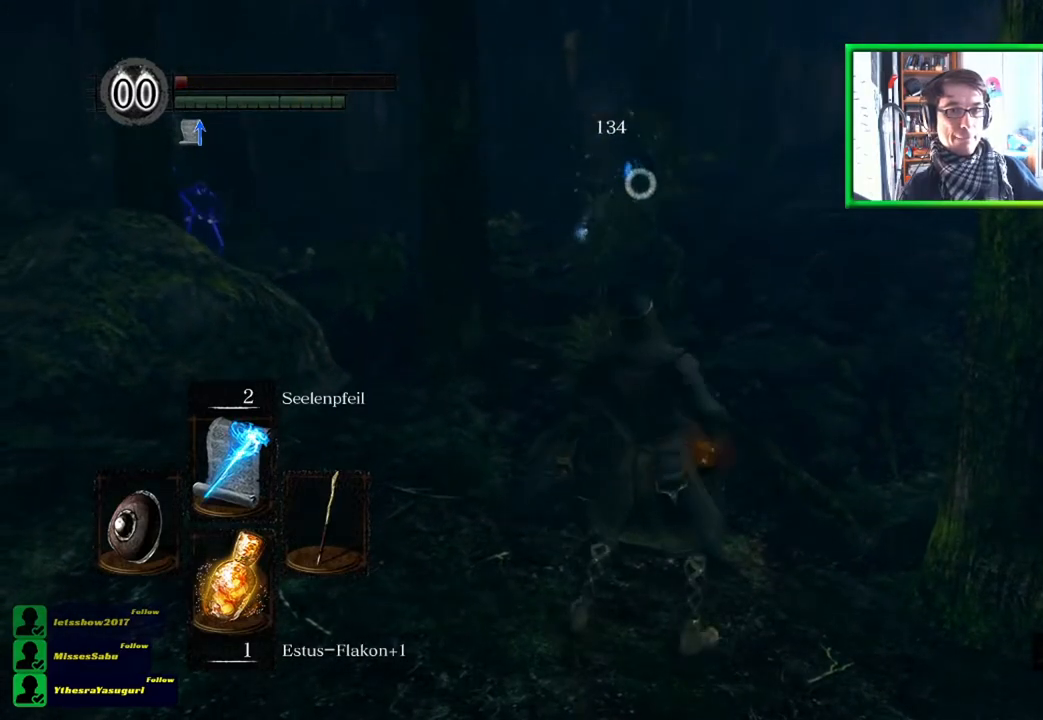
{"buttons": [], "left_stick": "down", "right_stick": "center", "events": []}
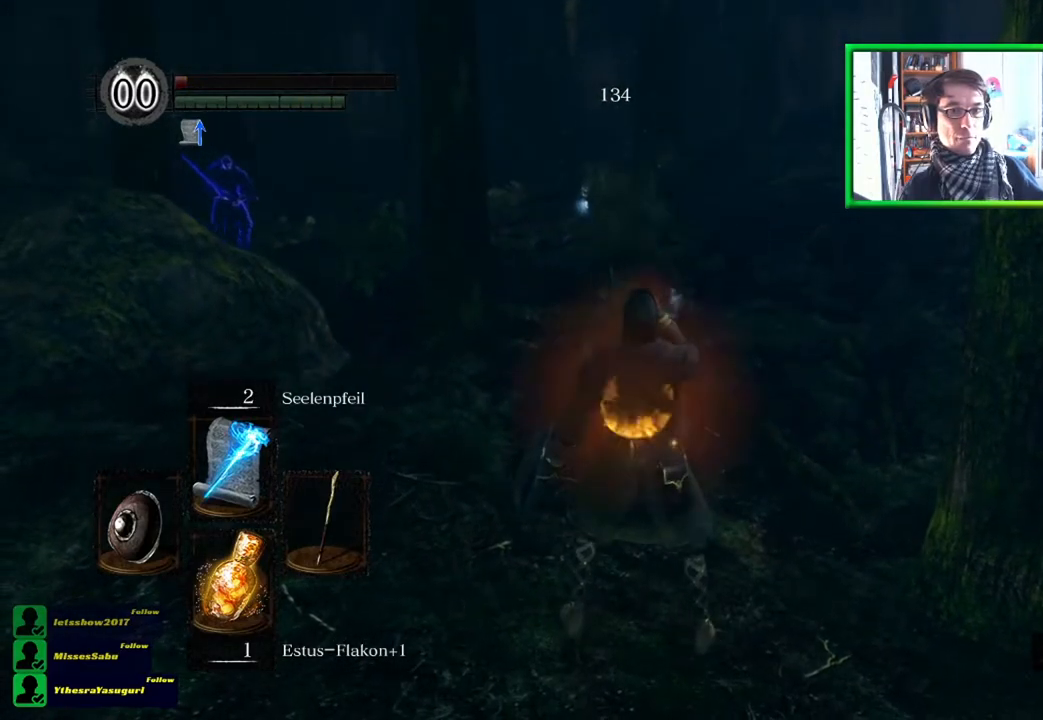
{"buttons": ["R3"], "left_stick": "down", "right_stick": "center", "events": [[233, "right_stick", "left"], [317, "right_stick", "center"], [484, "R3", "down"]]}
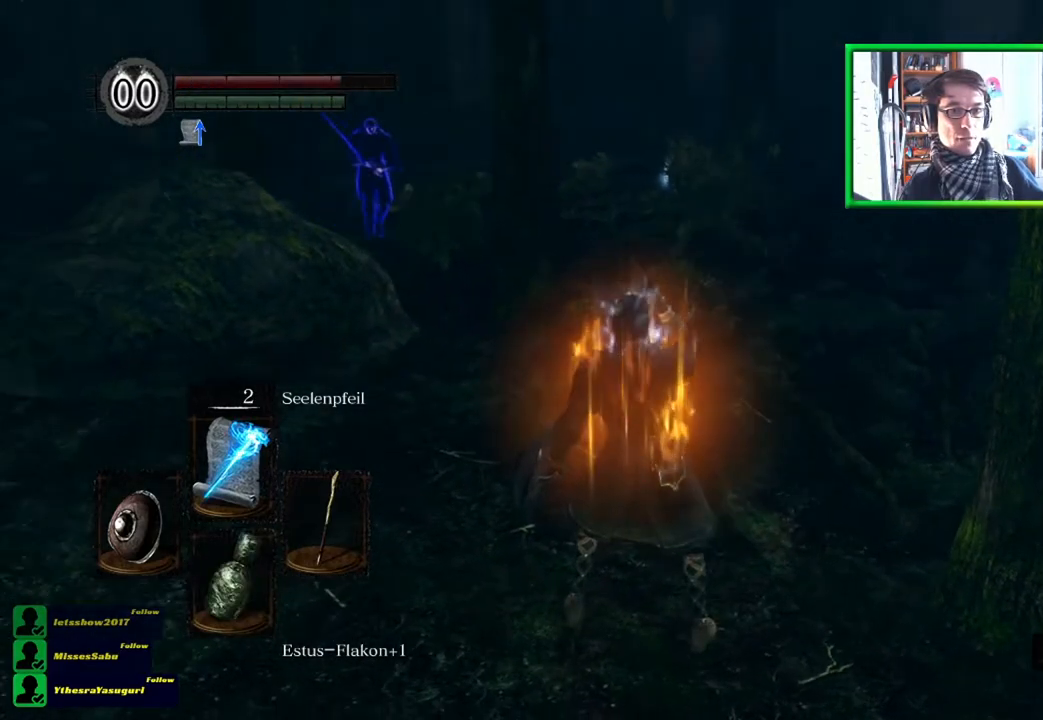
{"buttons": [], "left_stick": "down", "right_stick": "center", "events": [[150, "R3", "up"]]}
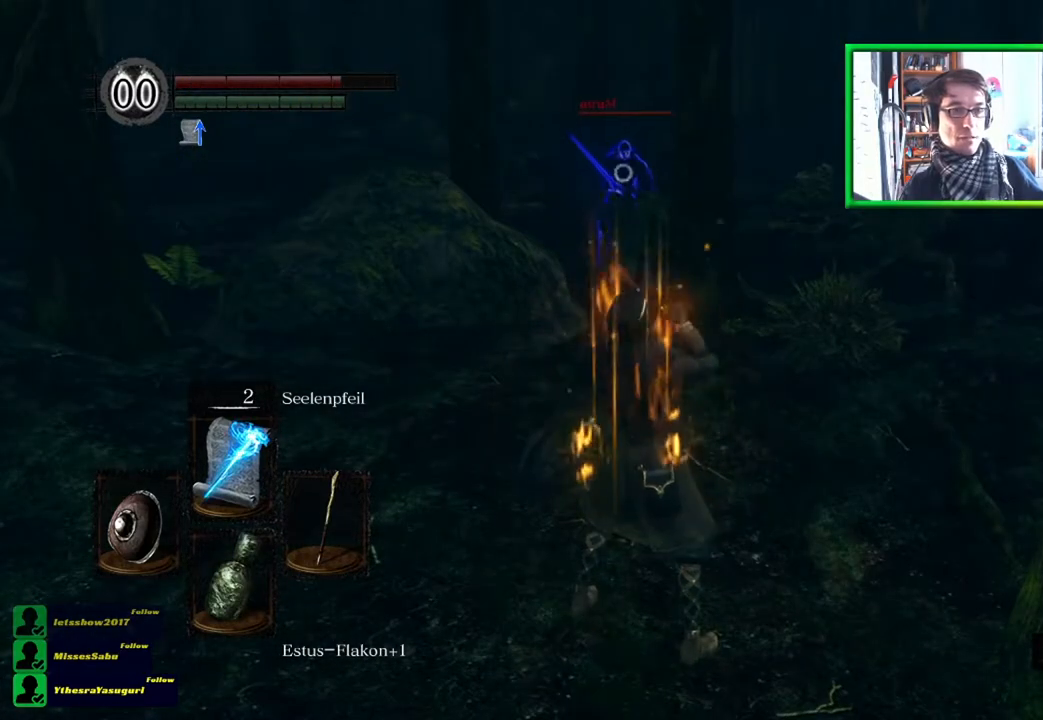
{"buttons": ["L1"], "left_stick": "down", "right_stick": "center", "events": [[183, "L1", "down"]]}
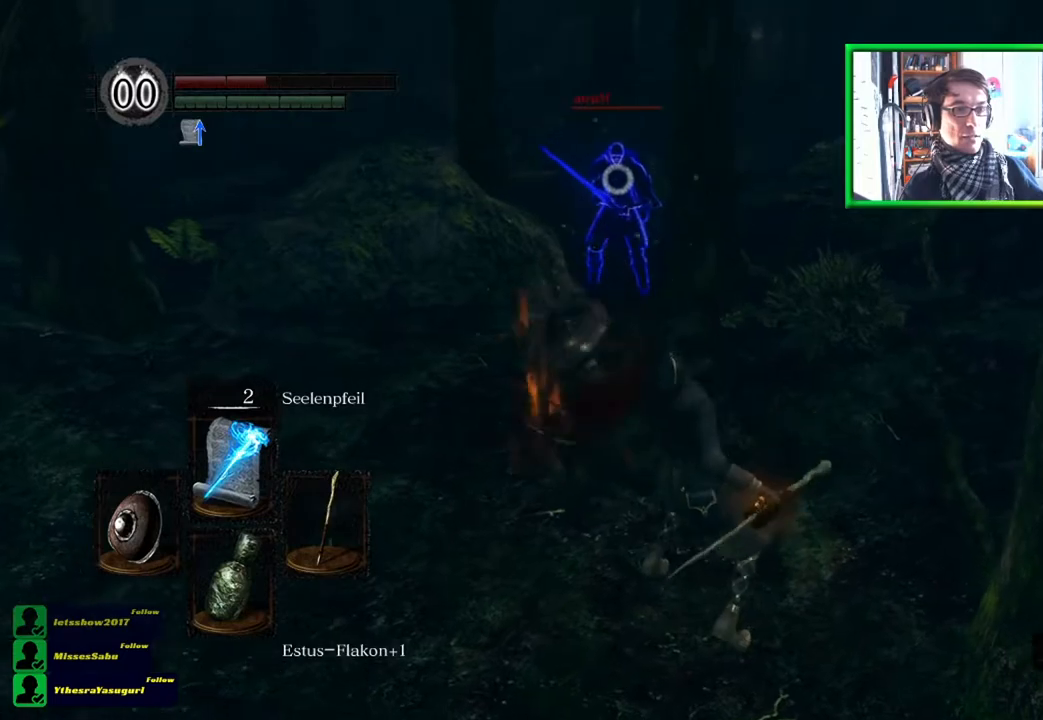
{"buttons": ["L1"], "left_stick": "down", "right_stick": "center", "events": []}
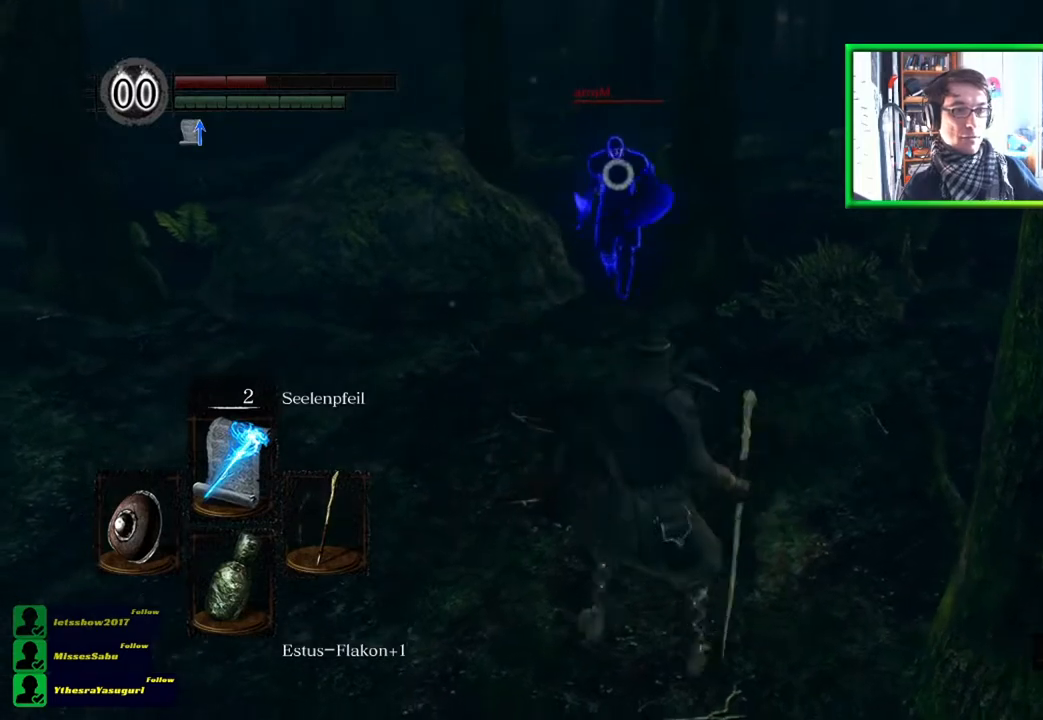
{"buttons": ["L1"], "left_stick": "down-right", "right_stick": "center", "events": [[417, "left_stick", "down-right"]]}
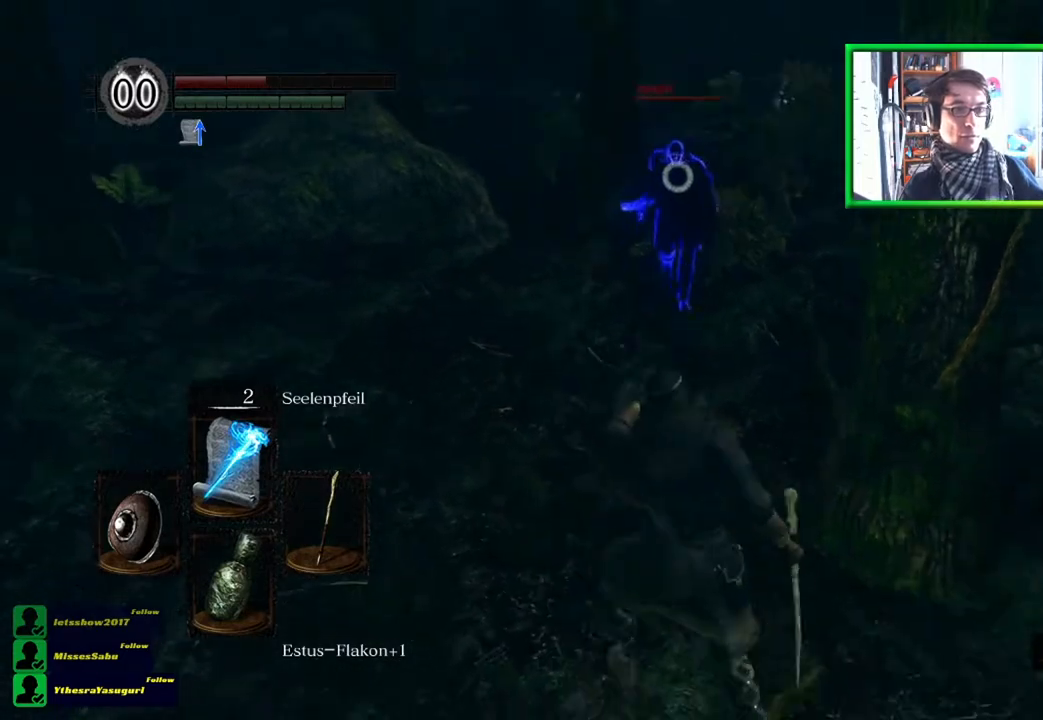
{"buttons": ["L1"], "left_stick": "down-right", "right_stick": "center", "events": [[117, "left_stick", "right"], [484, "left_stick", "down-right"]]}
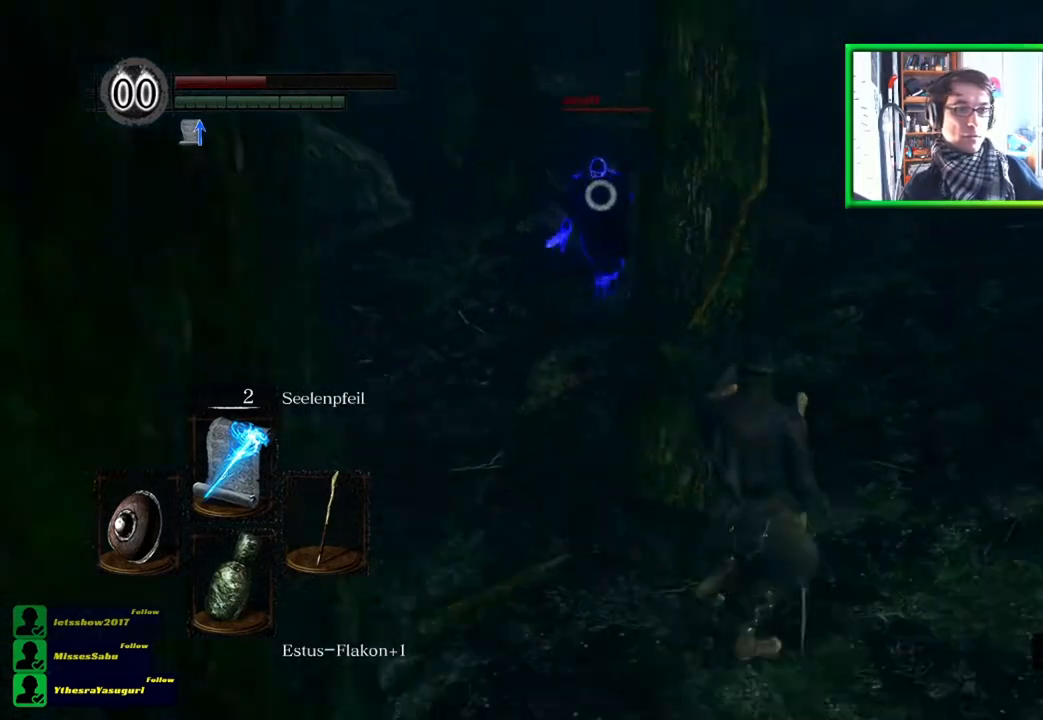
{"buttons": ["L1"], "left_stick": "right", "right_stick": "center", "events": [[217, "left_stick", "right"]]}
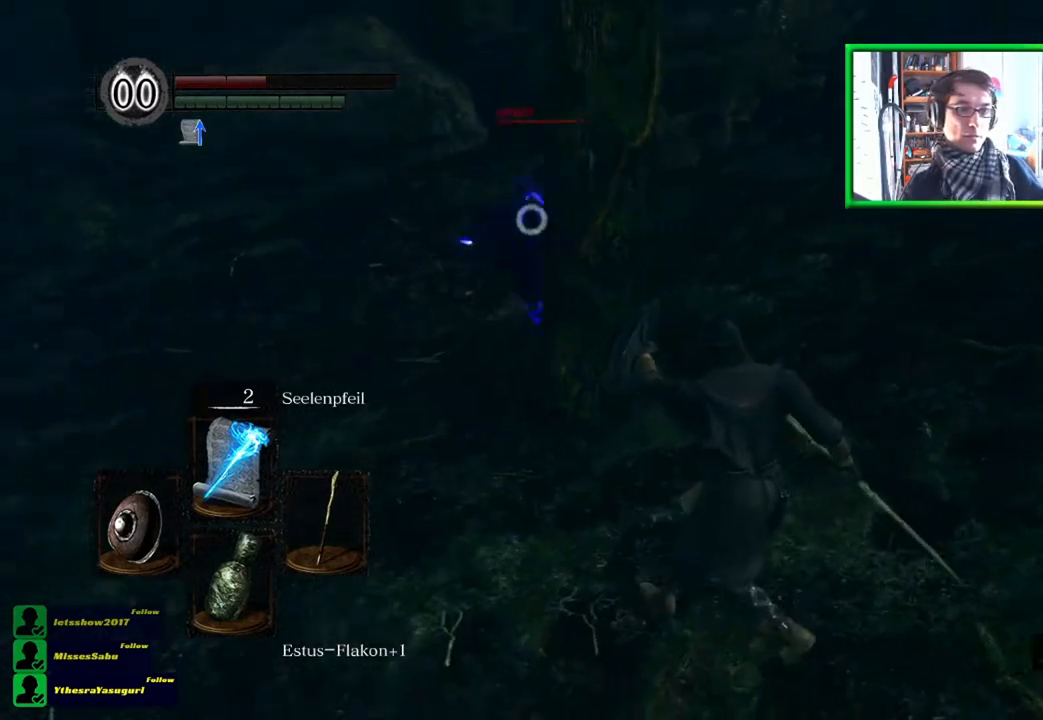
{"buttons": ["L1"], "left_stick": "right", "right_stick": "center", "events": []}
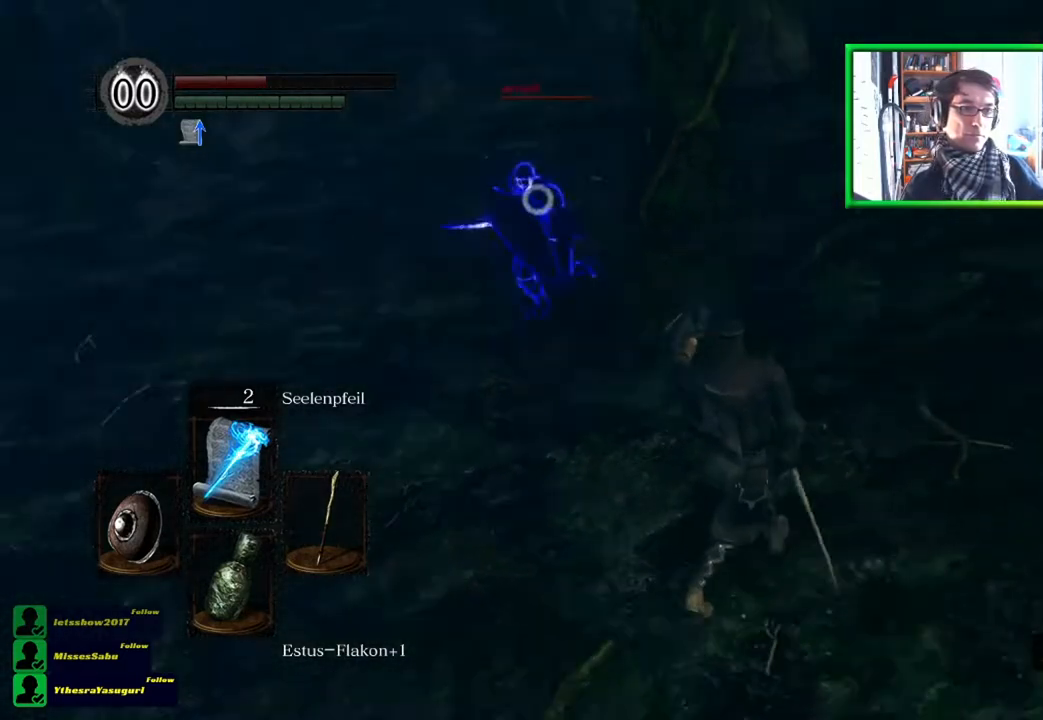
{"buttons": ["L1"], "left_stick": "right", "right_stick": "center", "events": []}
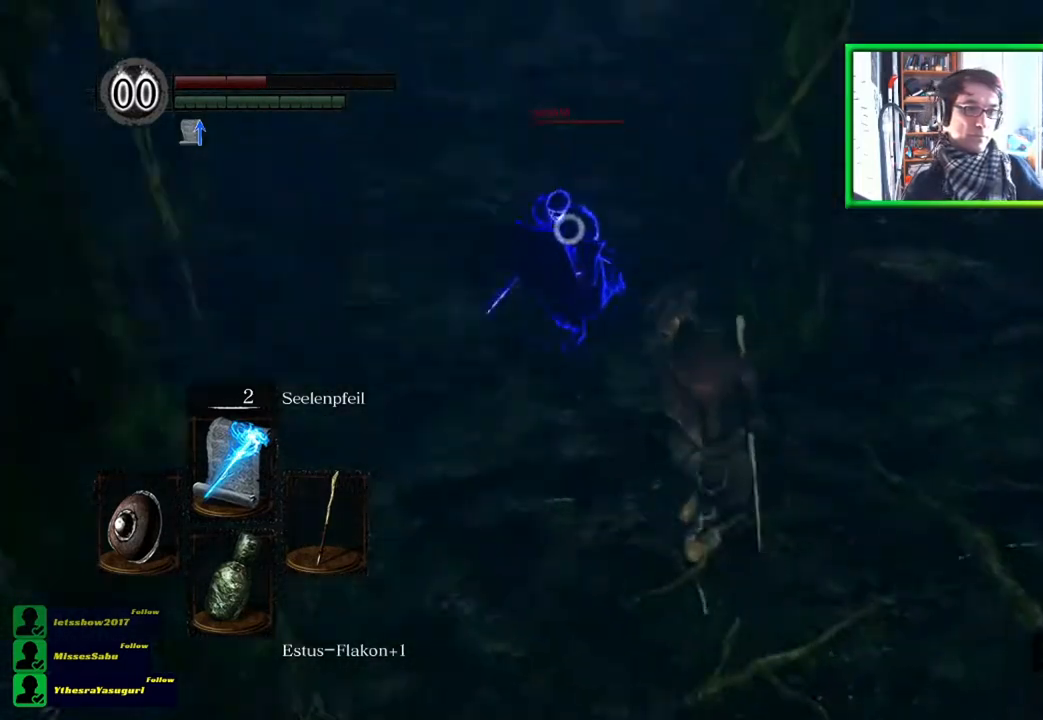
{"buttons": ["B", "L1"], "left_stick": "down", "right_stick": "center", "events": [[117, "left_stick", "down-right"], [417, "B", "down"], [417, "left_stick", "down"]]}
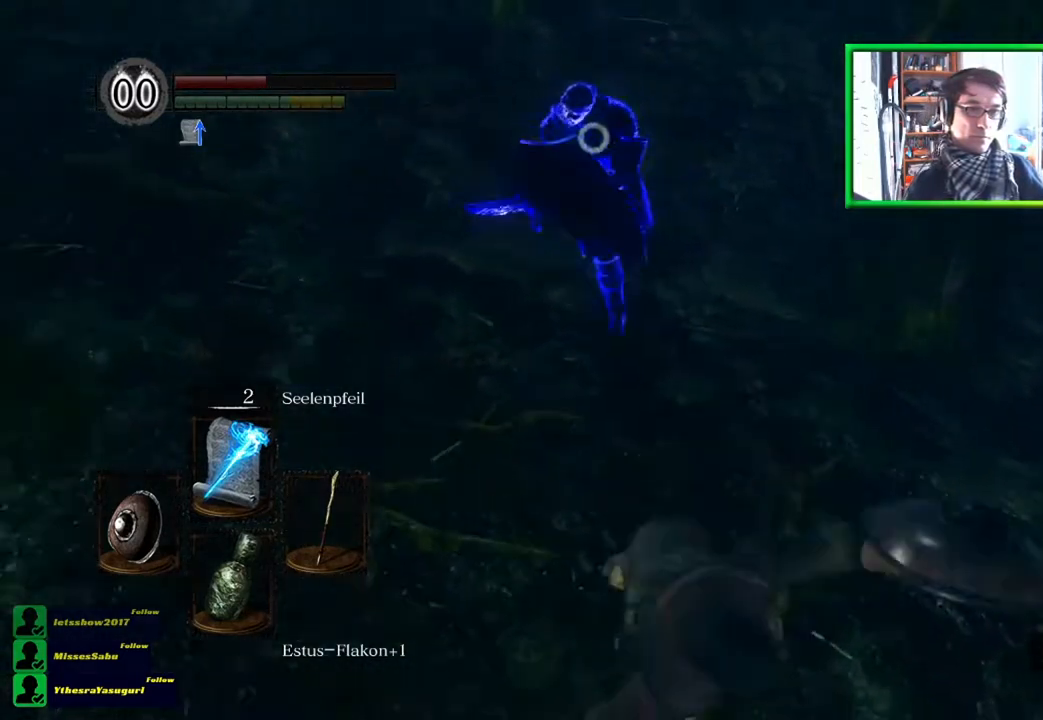
{"buttons": ["L1"], "left_stick": "down-right", "right_stick": "center", "events": [[67, "B", "up"], [300, "left_stick", "down-right"]]}
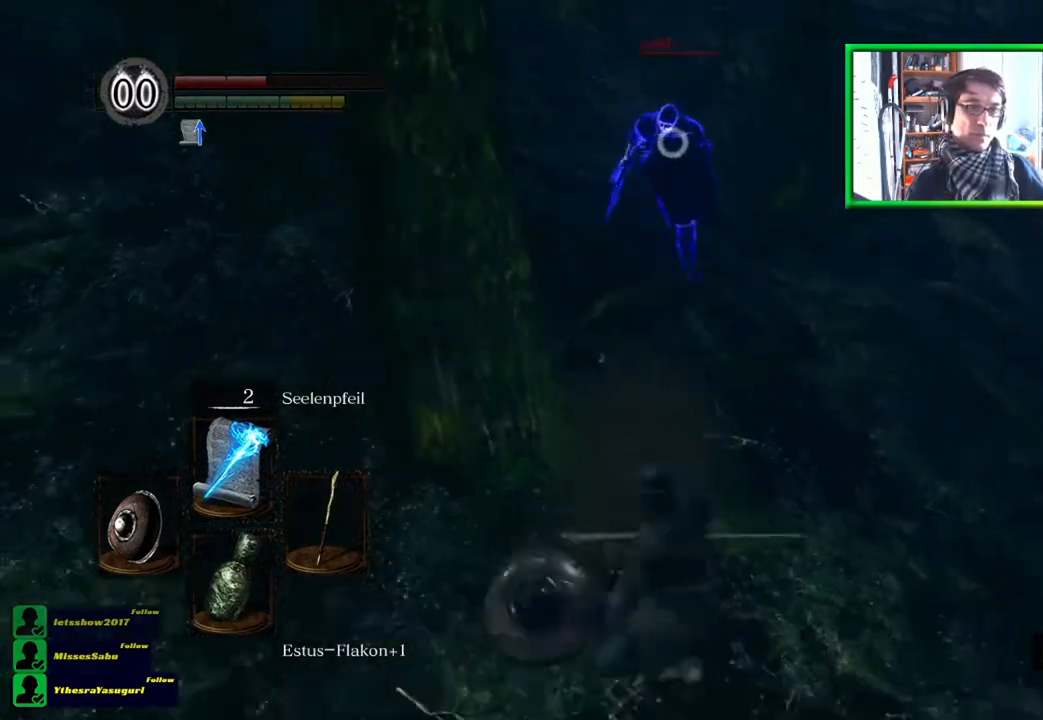
{"buttons": ["L1"], "left_stick": "right", "right_stick": "center", "events": [[33, "left_stick", "right"], [333, "left_stick", "up-right"], [500, "left_stick", "right"]]}
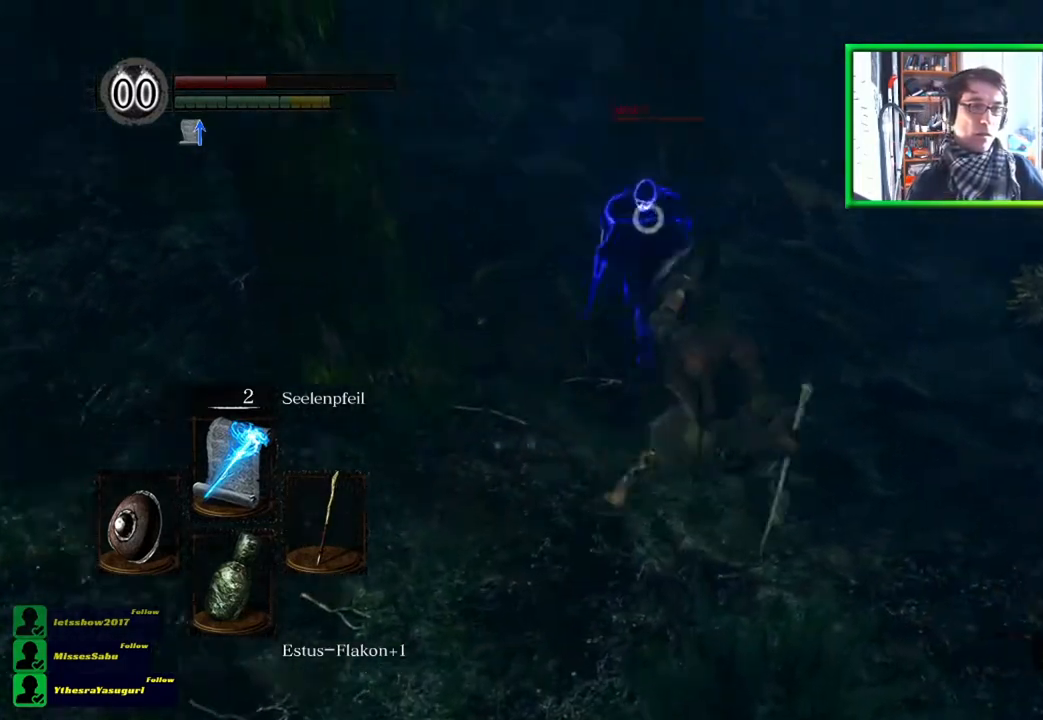
{"buttons": ["L1"], "left_stick": "down-right", "right_stick": "center", "events": [[33, "left_stick", "up-right"], [67, "left_stick", "down"], [367, "B", "down"], [467, "left_stick", "down-right"], [501, "B", "up"]]}
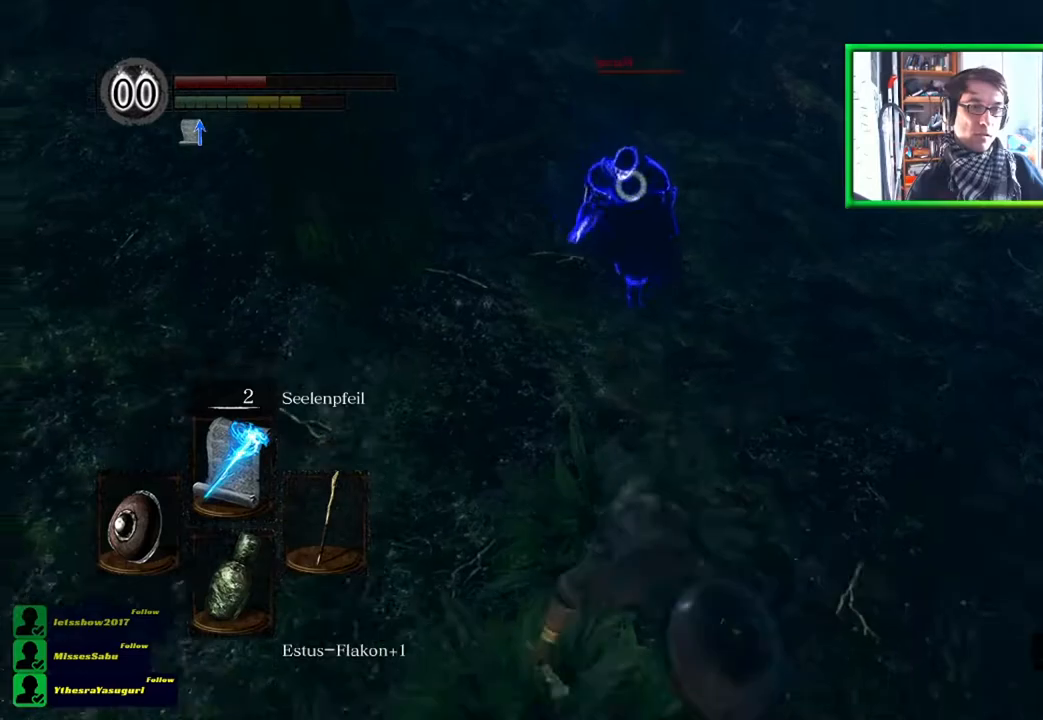
{"buttons": ["L1"], "left_stick": "right", "right_stick": "center", "events": [[100, "left_stick", "right"]]}
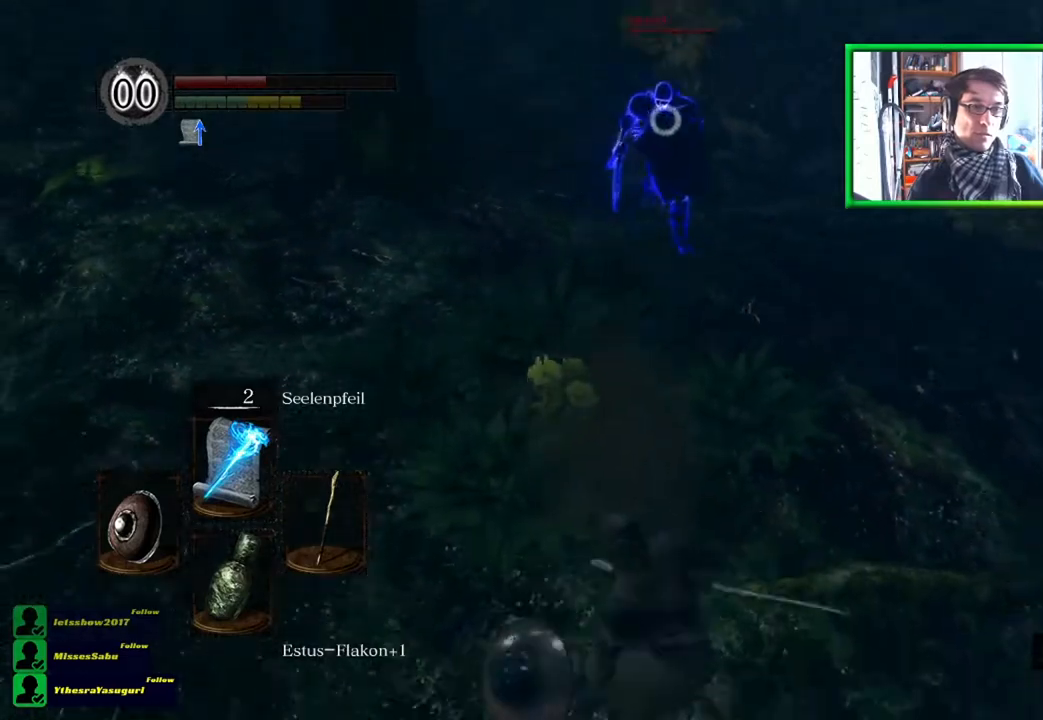
{"buttons": ["L1"], "left_stick": "down-right", "right_stick": "center", "events": [[100, "left_stick", "down-right"]]}
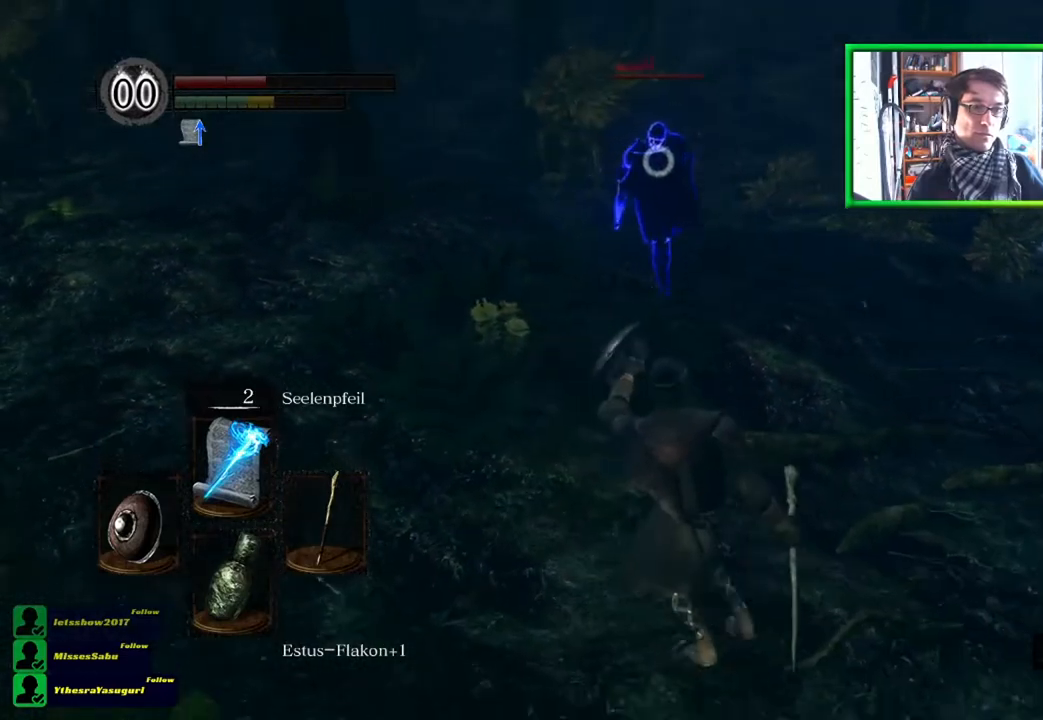
{"buttons": [], "left_stick": "right", "right_stick": "center", "events": [[200, "left_stick", "right"], [333, "R3", "down"], [433, "R3", "up"], [467, "L1", "up"]]}
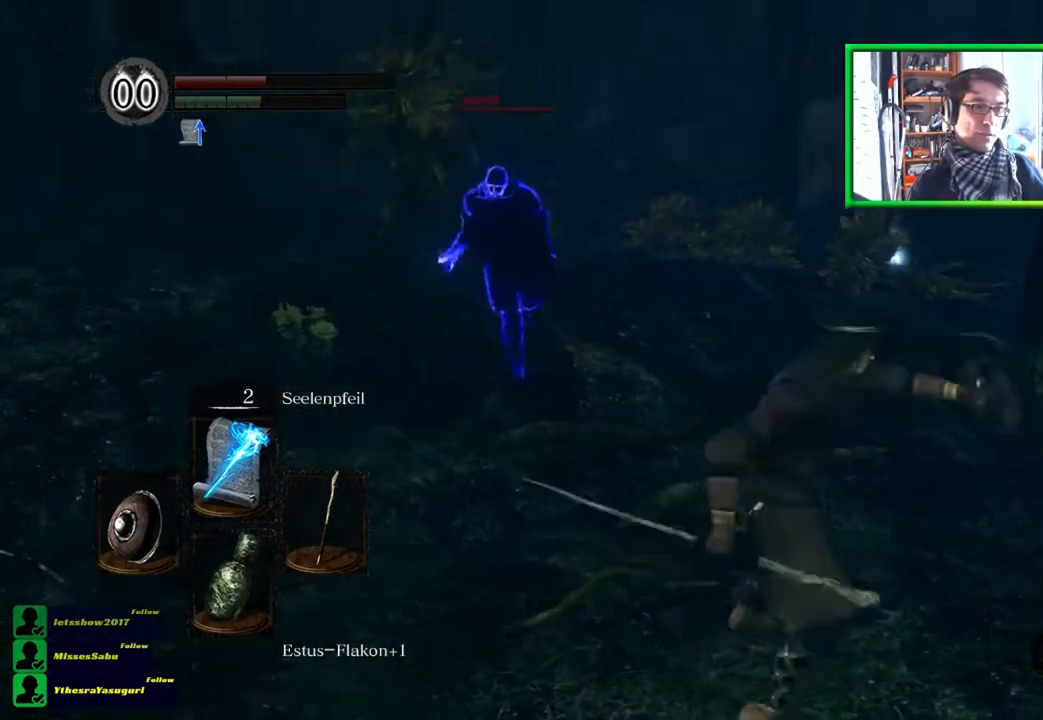
{"buttons": ["B"], "left_stick": "up", "right_stick": "center", "events": [[33, "right_stick", "right"], [134, "left_stick", "up-right"], [300, "right_stick", "center"], [401, "B", "down"], [401, "left_stick", "up"]]}
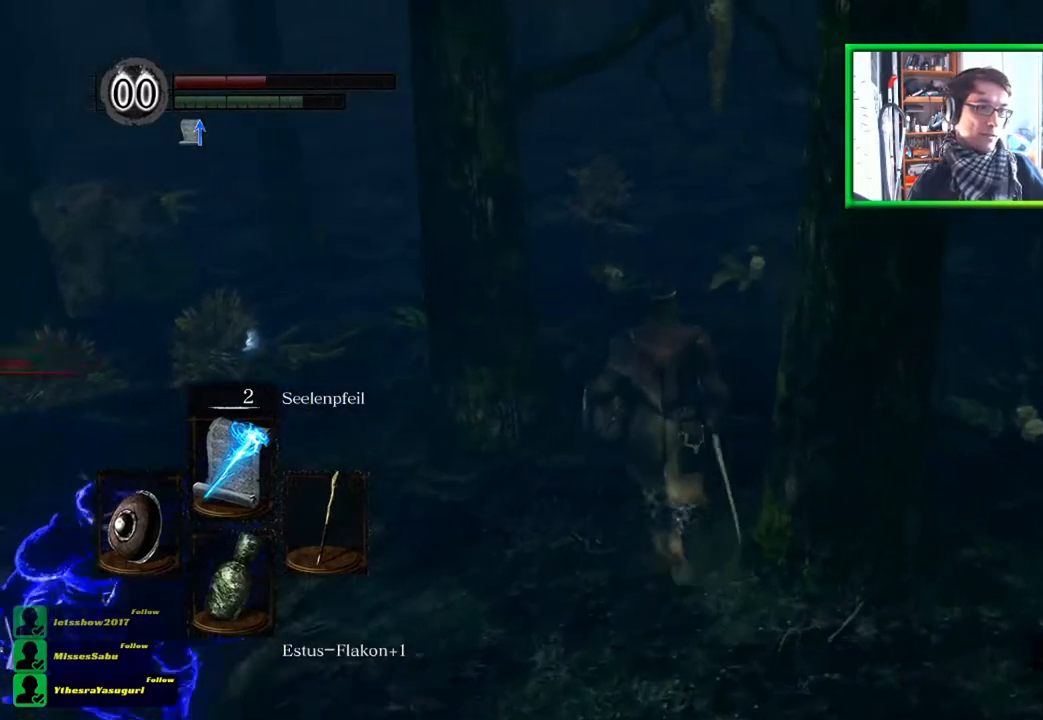
{"buttons": ["B"], "left_stick": "up", "right_stick": "center", "events": []}
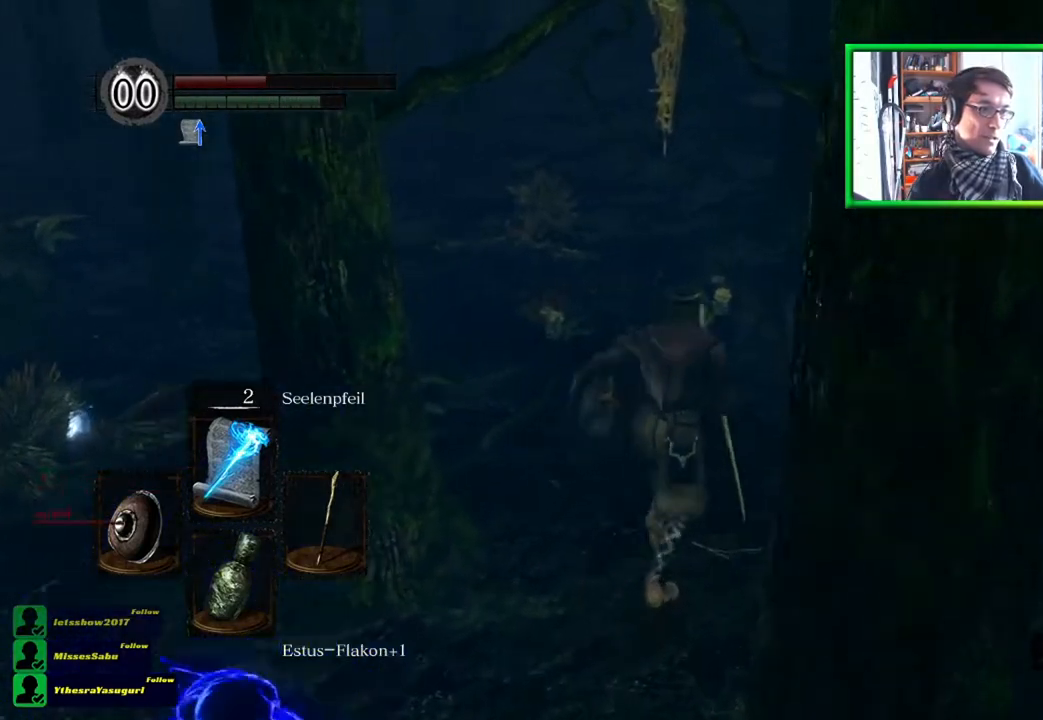
{"buttons": [], "left_stick": "up-right", "right_stick": "center", "events": [[33, "left_stick", "up-right"], [367, "B", "up"]]}
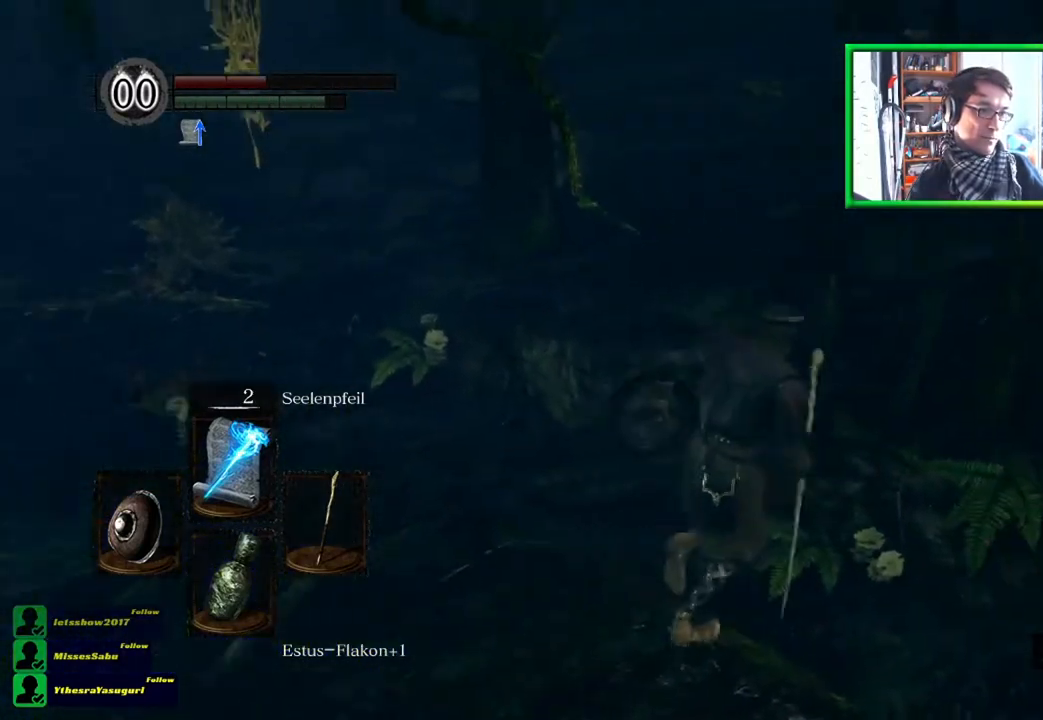
{"buttons": [], "left_stick": "up-right", "right_stick": "right", "events": [[66, "right_stick", "right"]]}
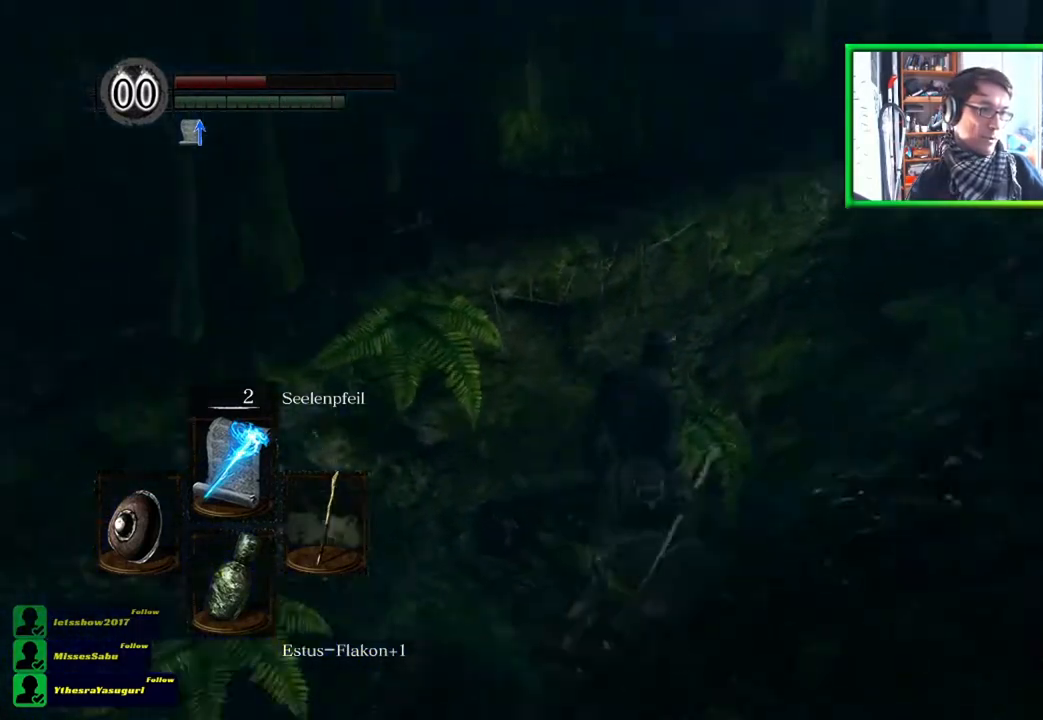
{"buttons": ["B"], "left_stick": "up-right", "right_stick": "center", "events": [[134, "right_stick", "center"], [267, "B", "down"]]}
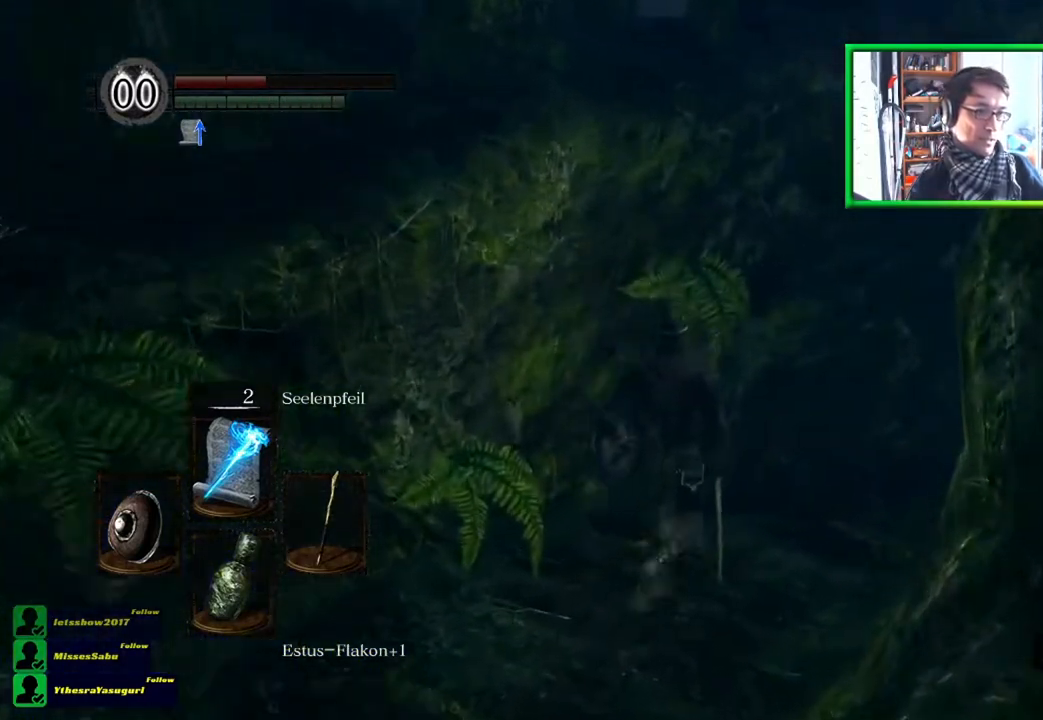
{"buttons": ["B"], "left_stick": "up-right", "right_stick": "center", "events": []}
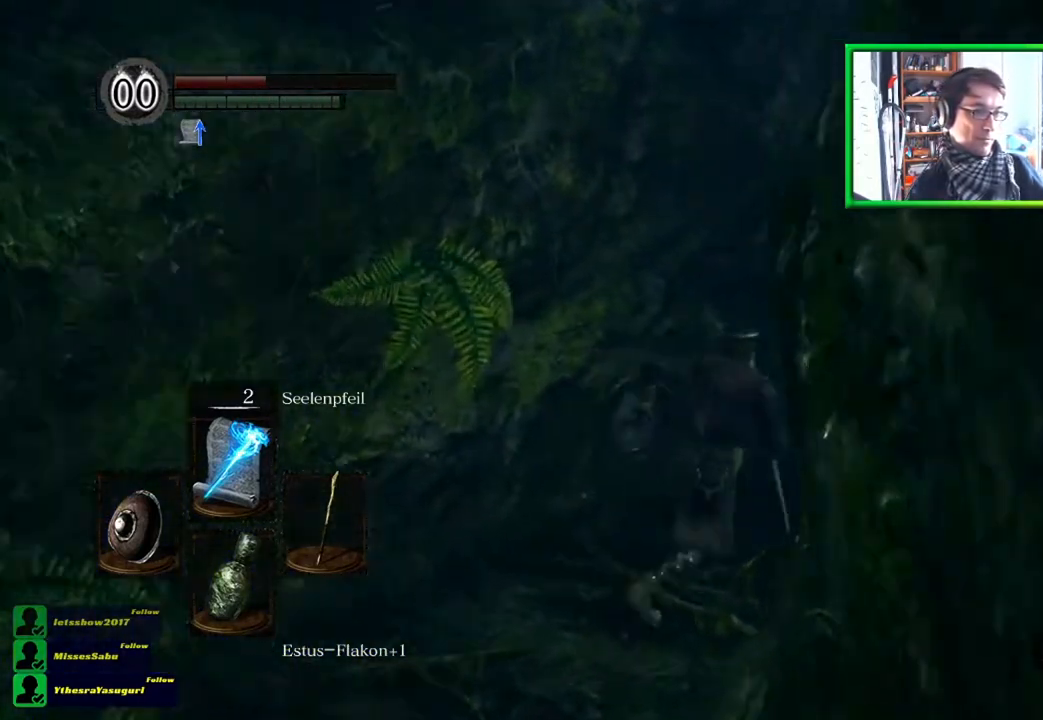
{"buttons": [], "left_stick": "up", "right_stick": "center", "events": [[384, "B", "up"], [417, "left_stick", "up"]]}
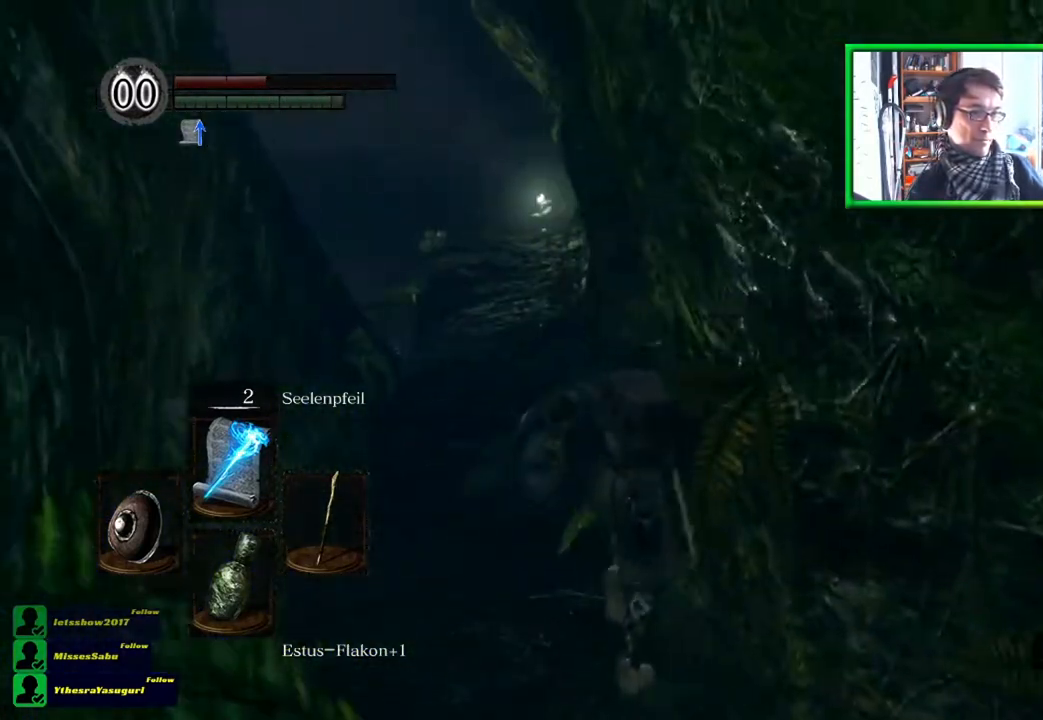
{"buttons": ["B"], "left_stick": "up", "right_stick": "center", "events": [[450, "B", "down"]]}
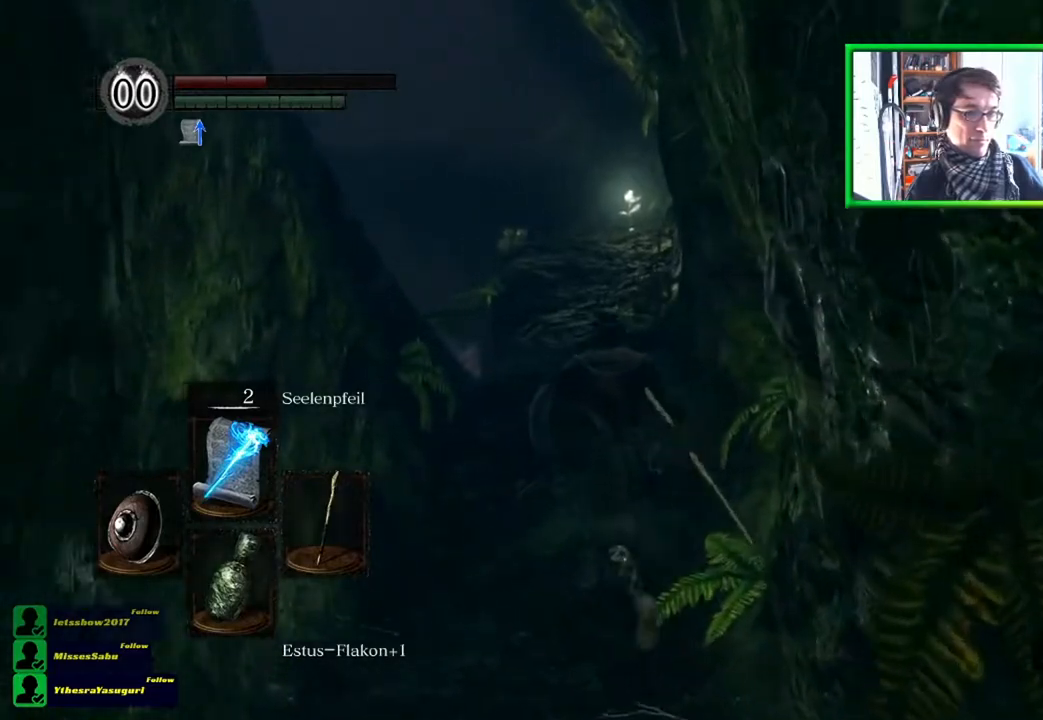
{"buttons": ["B"], "left_stick": "up", "right_stick": "center", "events": []}
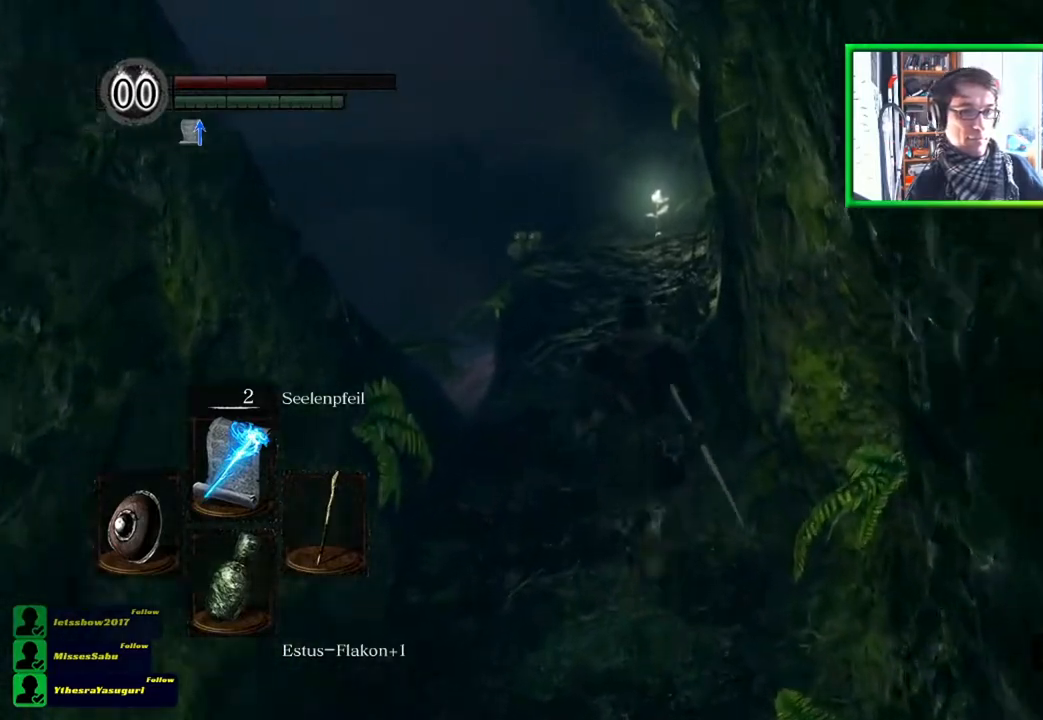
{"buttons": ["B"], "left_stick": "up", "right_stick": "center", "events": []}